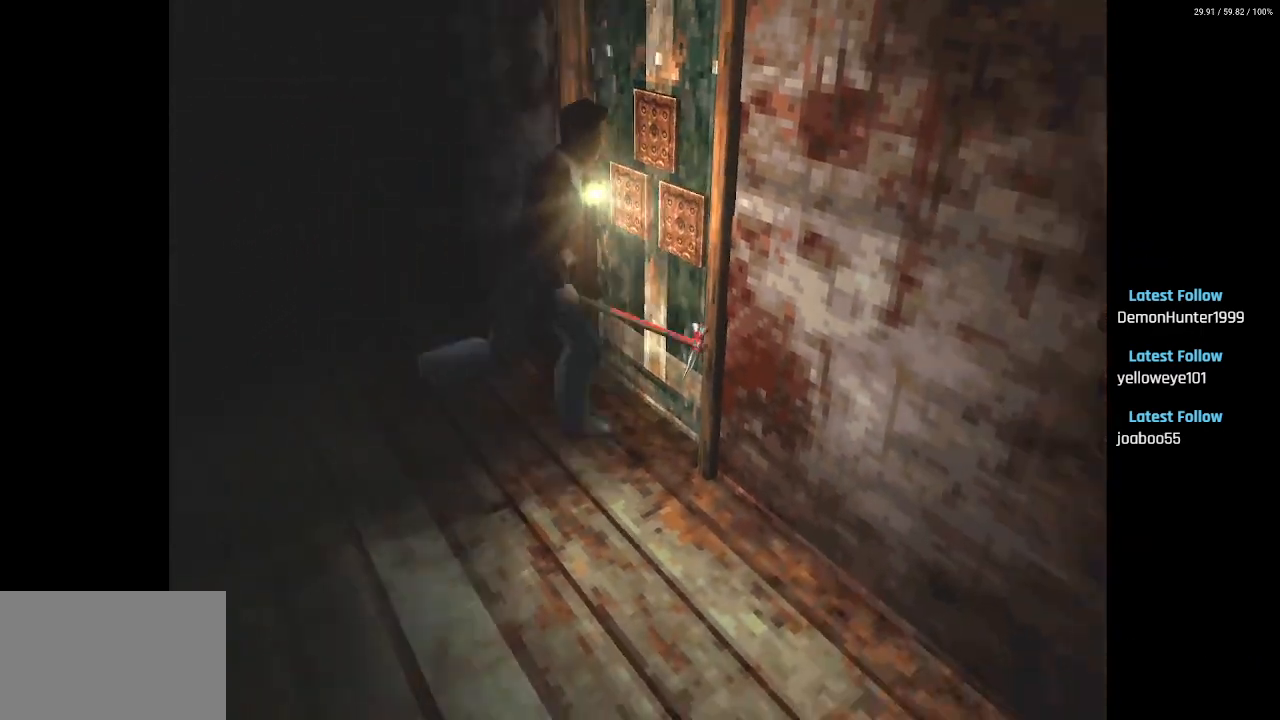
Gameplay with a controller (PlayStation layout); each line is a JSON object with the inputs held at the frame after it. "events" lists button and stick changes between this image and that frame as [ms after this image, input, new state], when the widget could be followed in between.
{"buttons": ["DPAD_RIGHT"], "left_stick": "center", "right_stick": "center", "events": [[83, "DPAD_RIGHT", "down"], [100, "DPAD_UP", "up"], [217, "DPAD_UP", "down"], [233, "DPAD_RIGHT", "up"], [417, "DPAD_UP", "up"], [433, "DPAD_RIGHT", "down"], [467, "SQUARE", "up"]]}
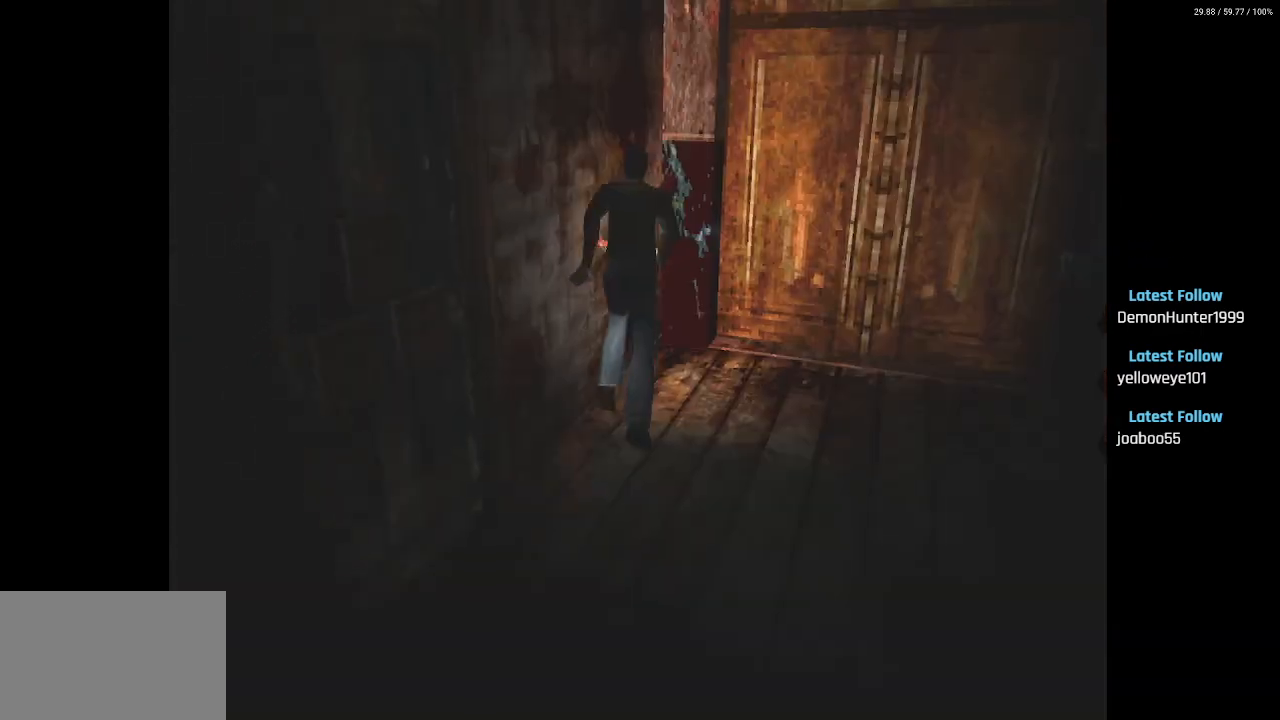
{"buttons": [], "left_stick": "center", "right_stick": "center", "events": [[317, "DPAD_RIGHT", "up"]]}
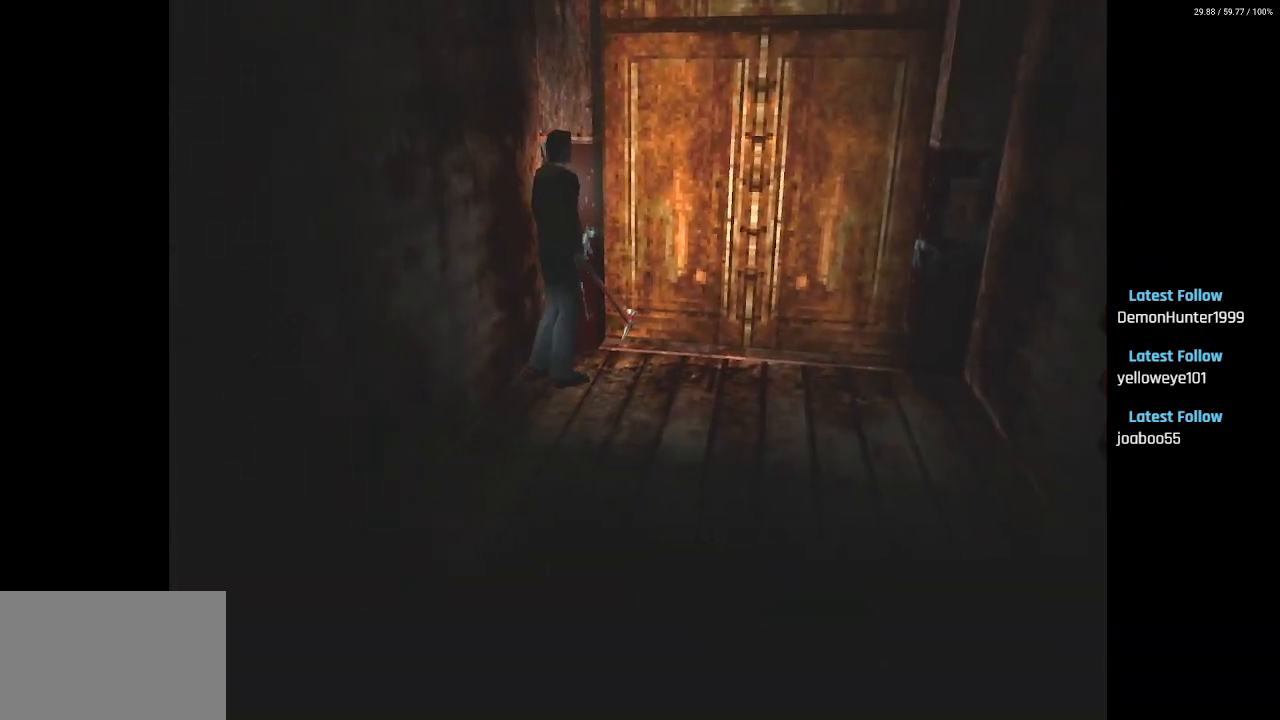
{"buttons": ["DPAD_UP", "DPAD_RIGHT"], "left_stick": "center", "right_stick": "center", "events": [[50, "DPAD_RIGHT", "down"], [300, "DPAD_UP", "down"]]}
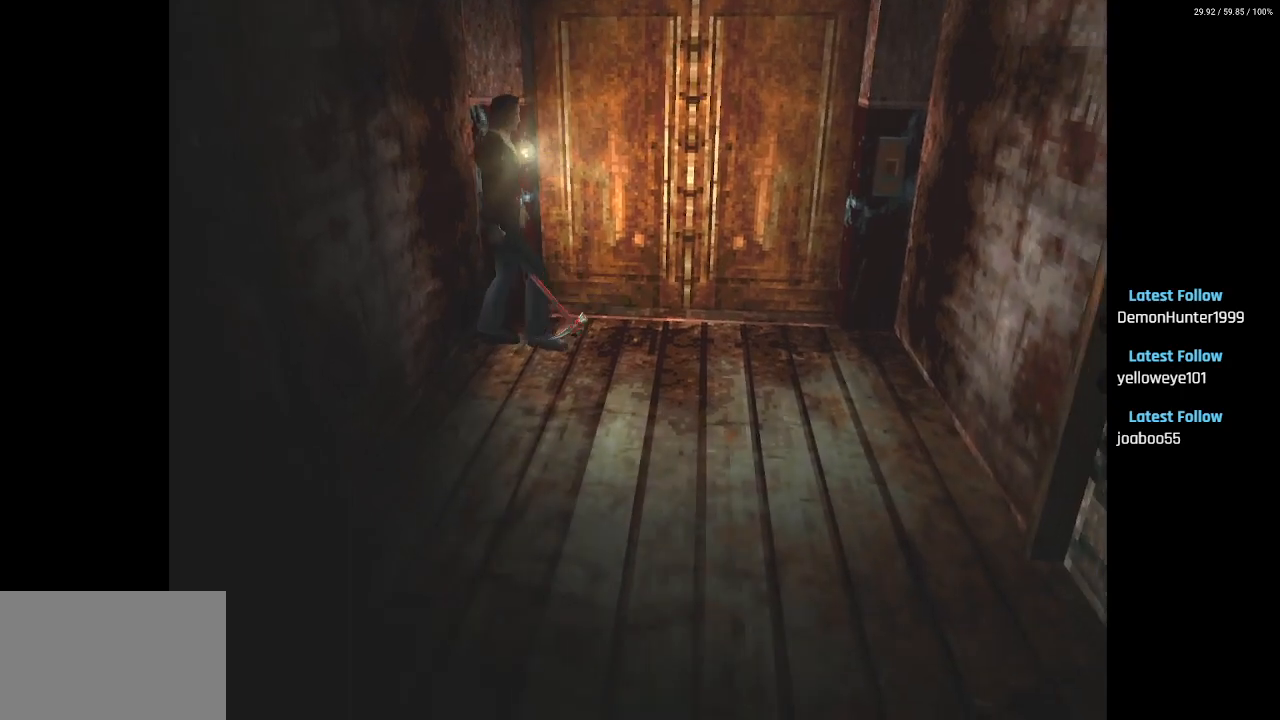
{"buttons": ["DPAD_UP"], "left_stick": "center", "right_stick": "center", "events": [[100, "DPAD_RIGHT", "up"], [283, "DPAD_LEFT", "down"], [367, "DPAD_LEFT", "up"]]}
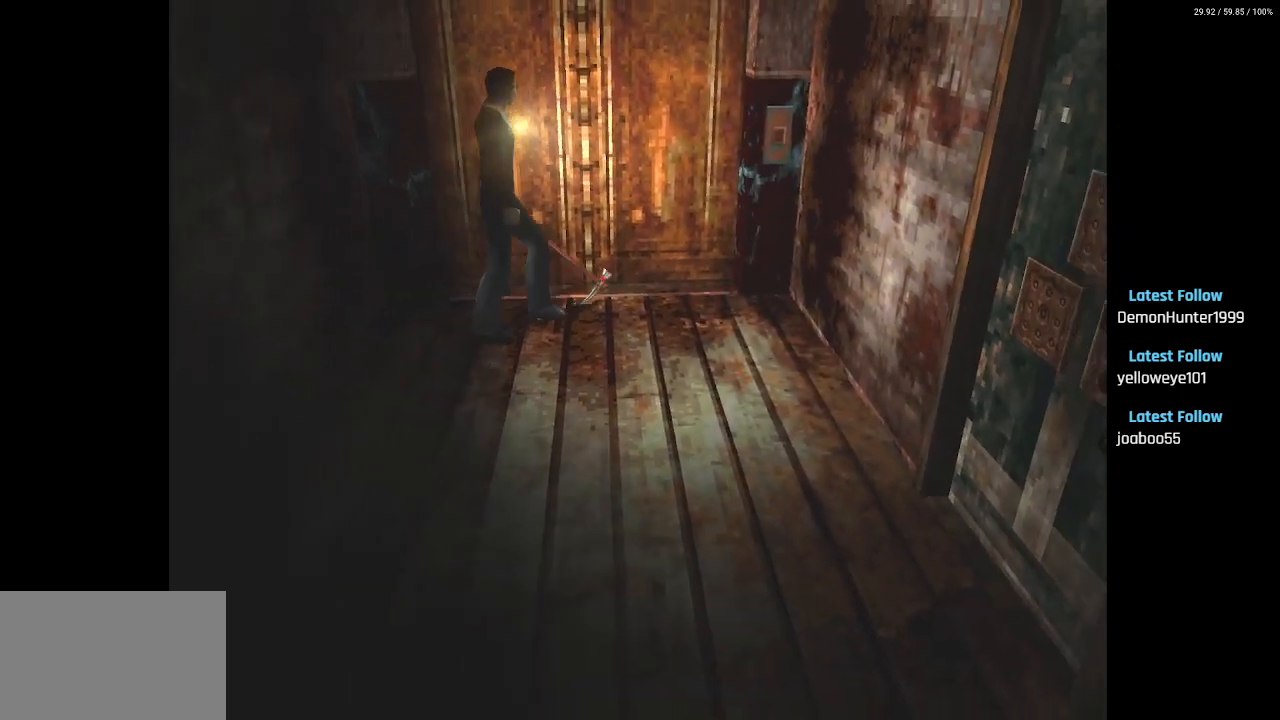
{"buttons": ["DPAD_UP"], "left_stick": "center", "right_stick": "center", "events": []}
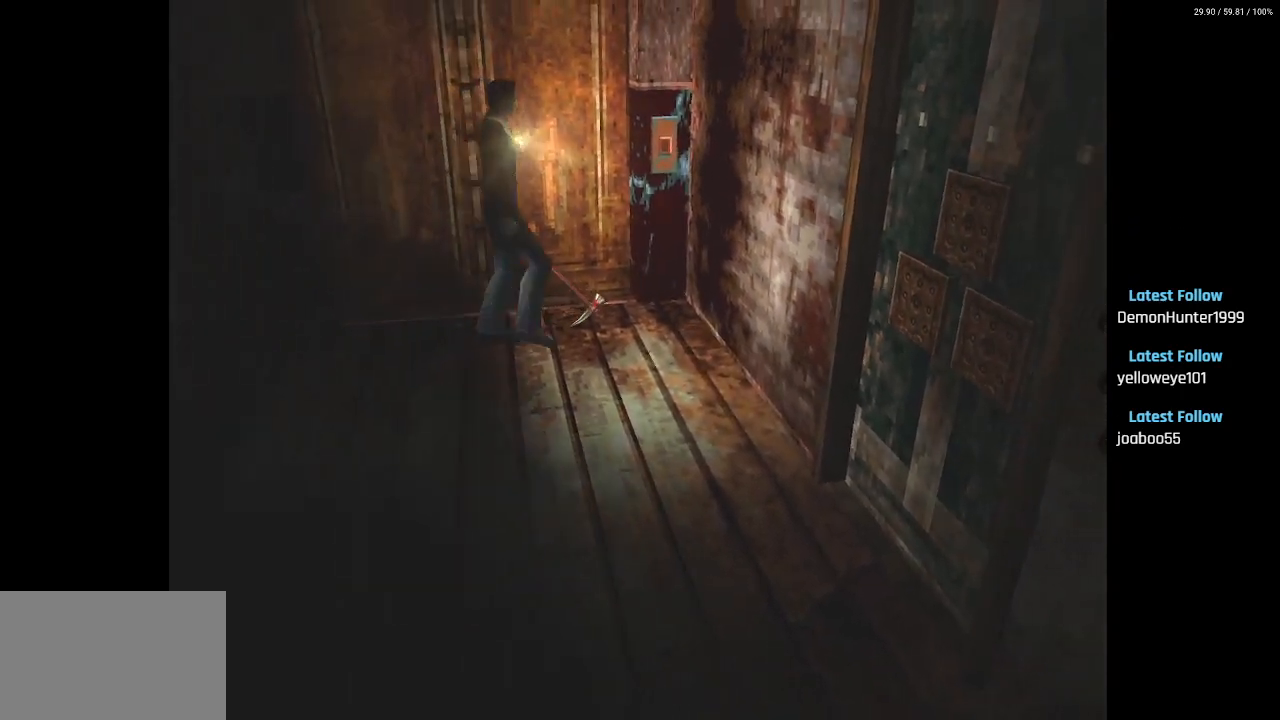
{"buttons": ["DPAD_UP", "DPAD_LEFT"], "left_stick": "center", "right_stick": "center", "events": [[383, "DPAD_LEFT", "down"]]}
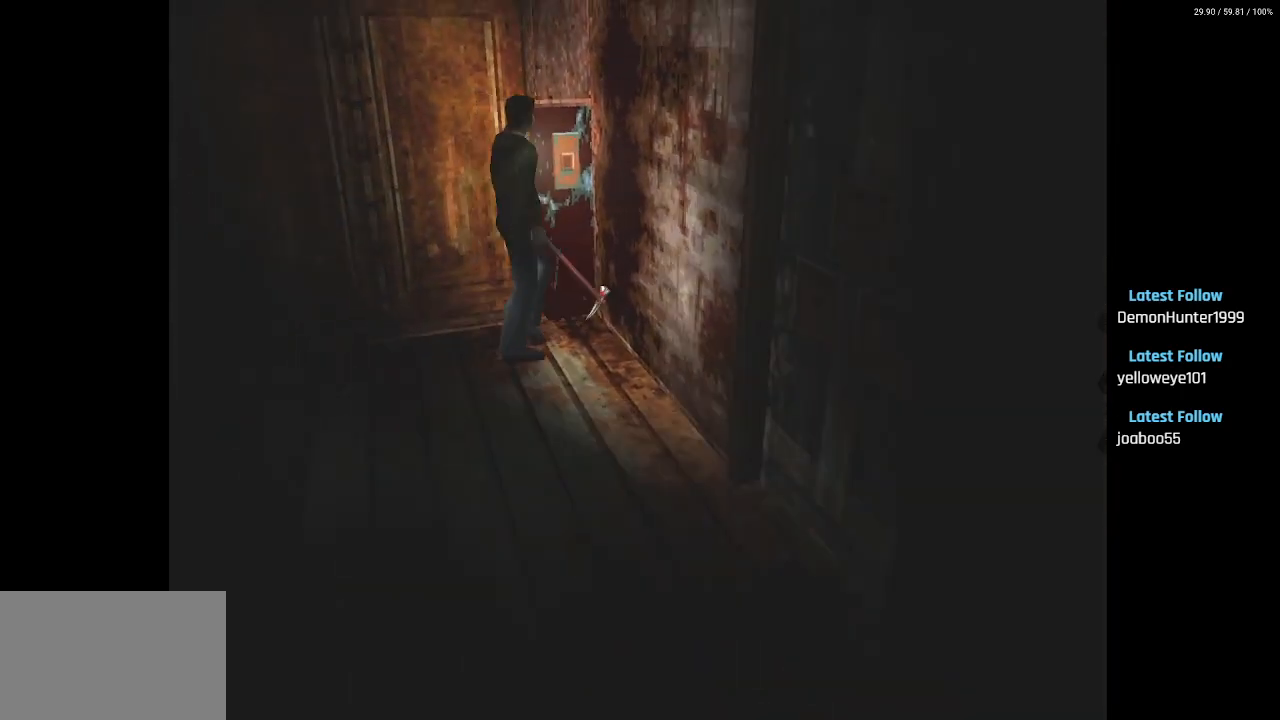
{"buttons": ["CROSS", "DPAD_UP"], "left_stick": "center", "right_stick": "center", "events": [[317, "DPAD_LEFT", "up"], [450, "CROSS", "down"]]}
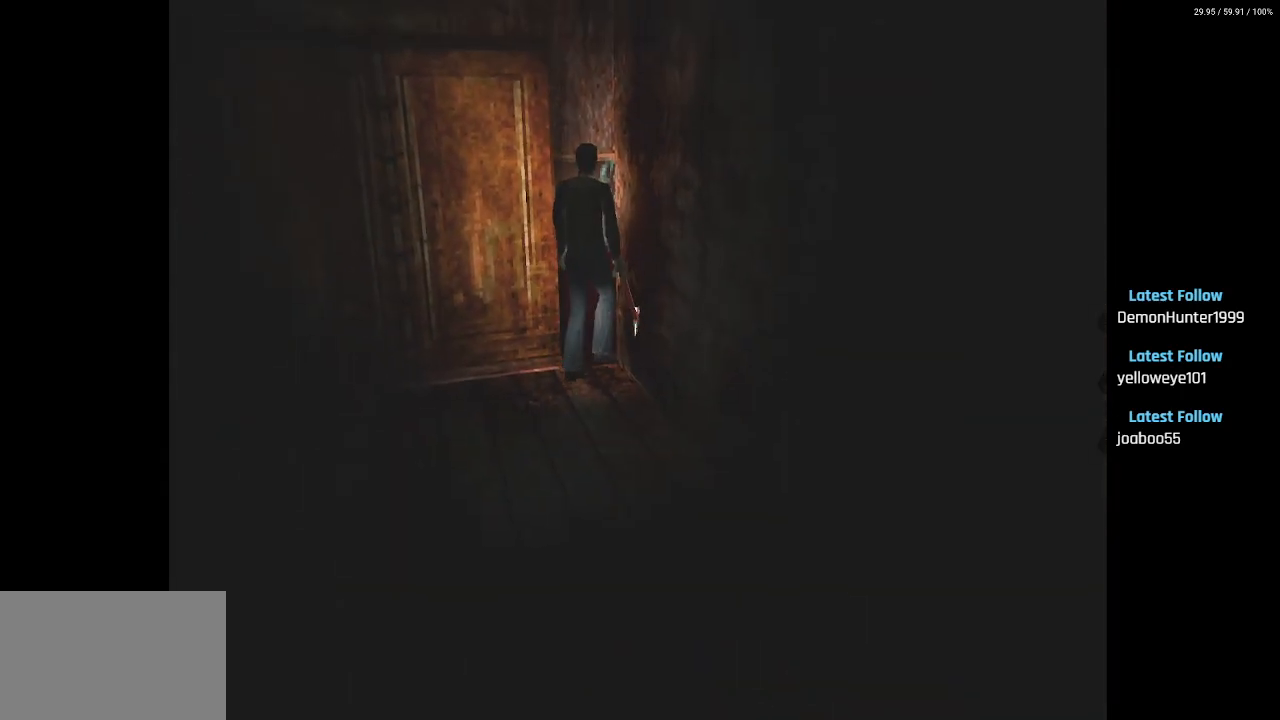
{"buttons": [], "left_stick": "center", "right_stick": "center", "events": [[117, "CROSS", "up"], [200, "DPAD_UP", "up"]]}
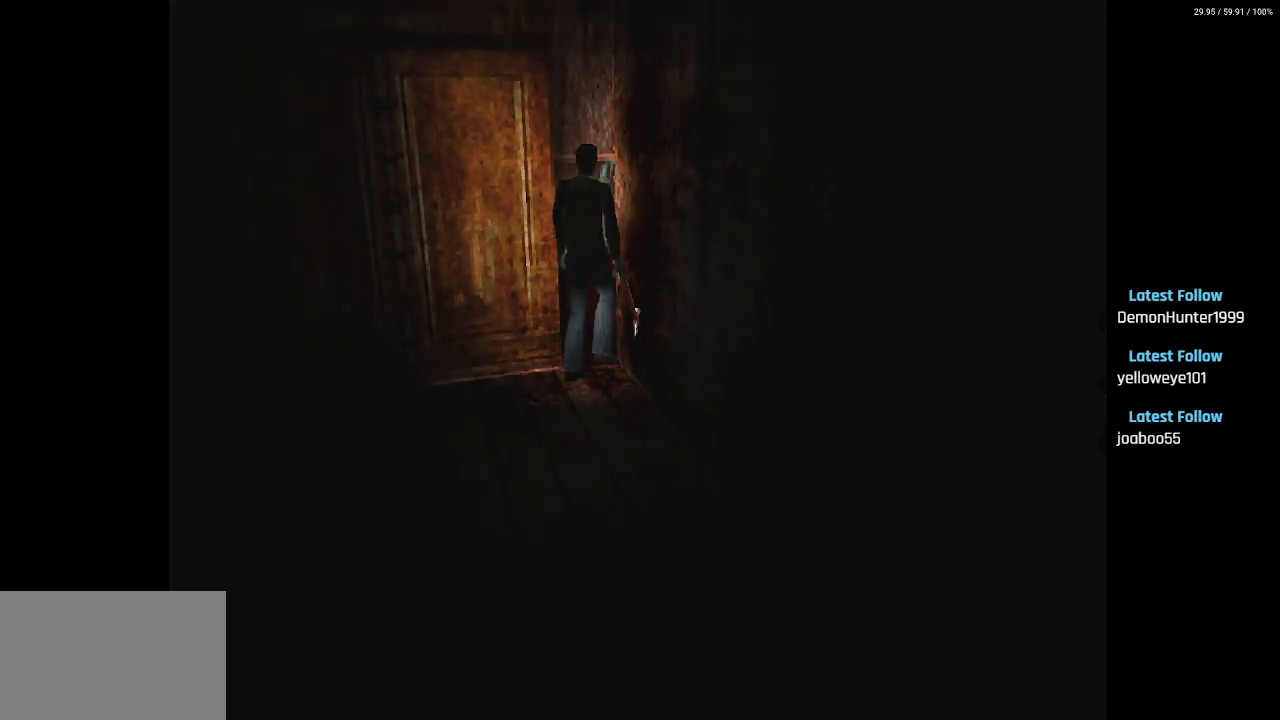
{"buttons": [], "left_stick": "center", "right_stick": "center", "events": []}
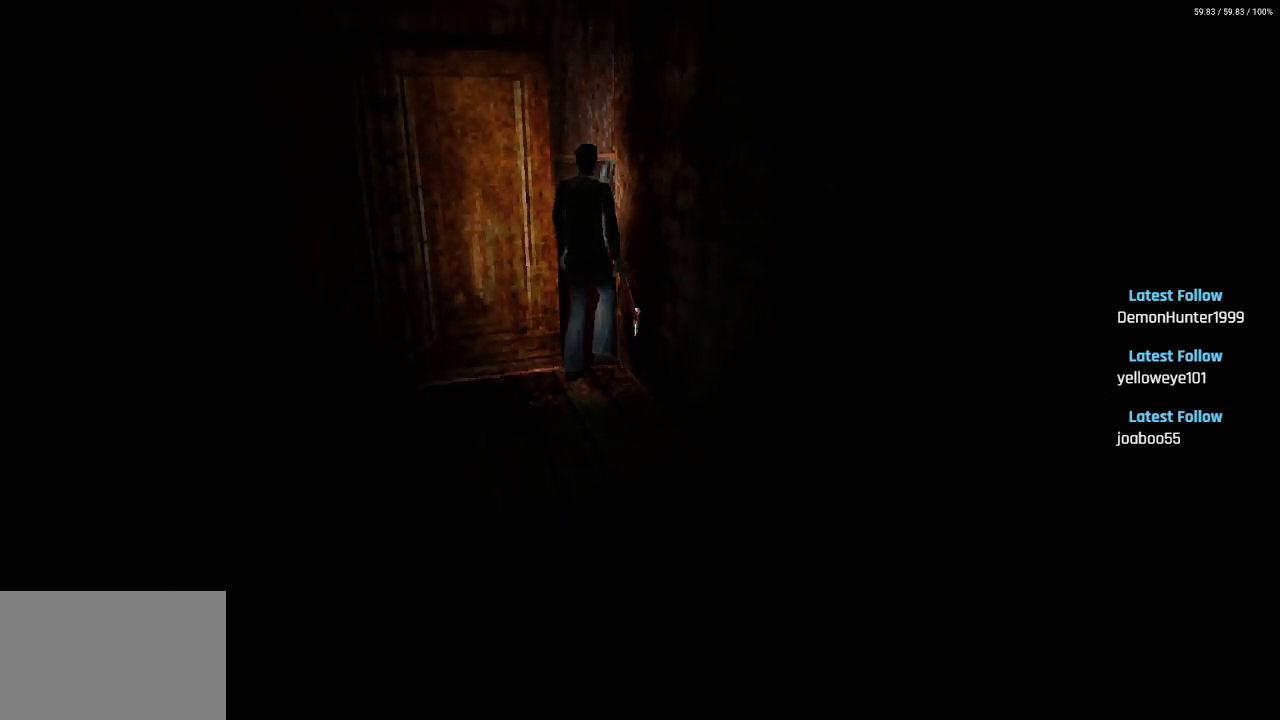
{"buttons": ["DPAD_RIGHT"], "left_stick": "center", "right_stick": "center", "events": [[400, "DPAD_RIGHT", "down"]]}
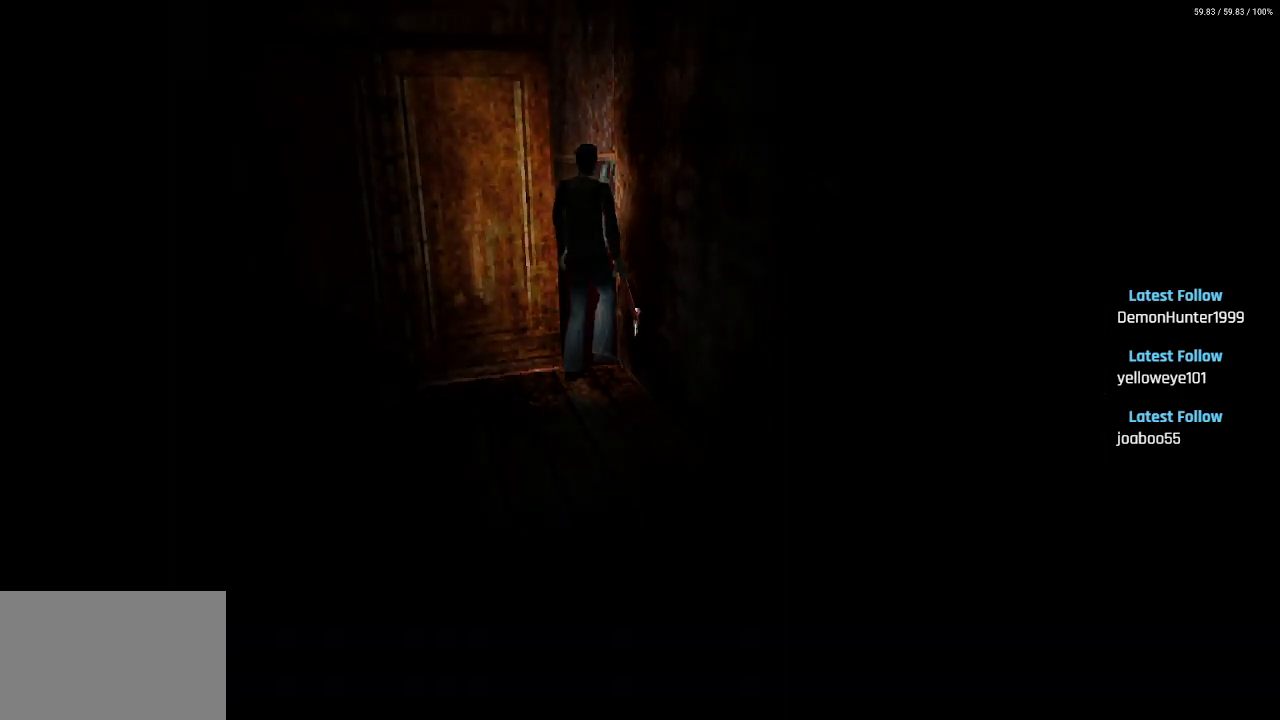
{"buttons": [], "left_stick": "center", "right_stick": "center", "events": [[100, "DPAD_RIGHT", "up"]]}
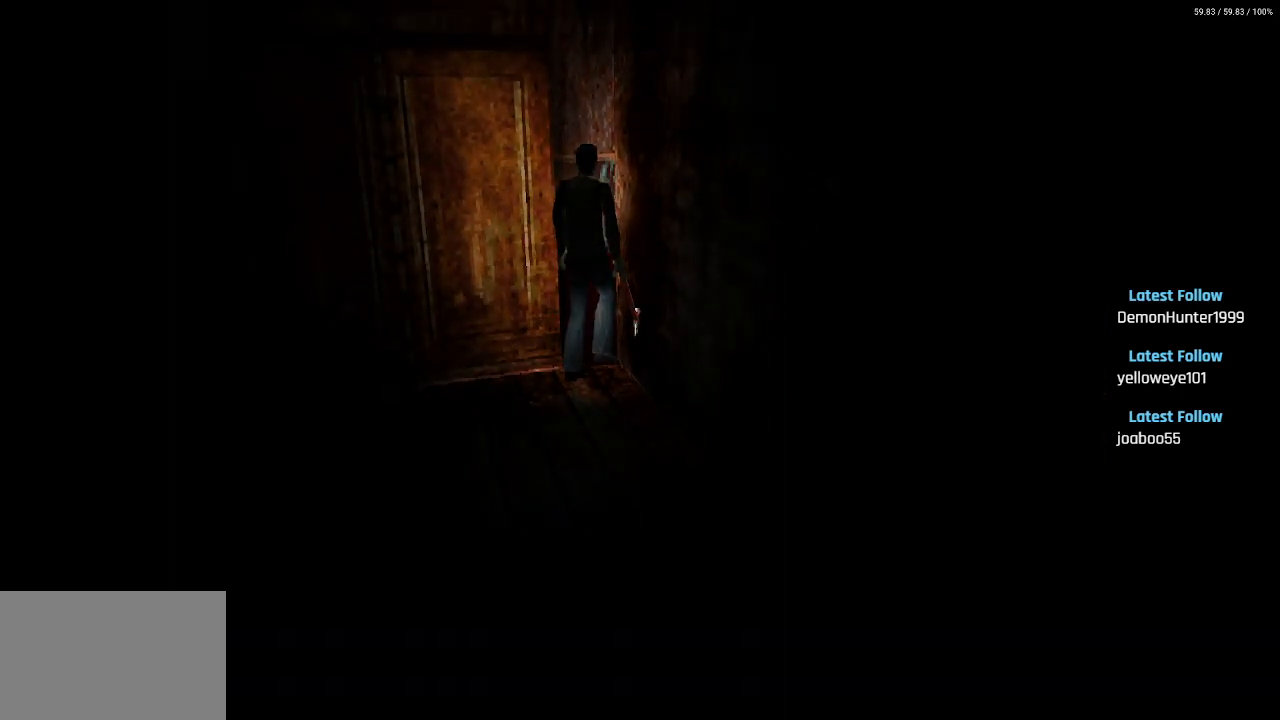
{"buttons": [], "left_stick": "center", "right_stick": "center", "events": [[350, "DPAD_RIGHT", "down"], [500, "DPAD_RIGHT", "up"]]}
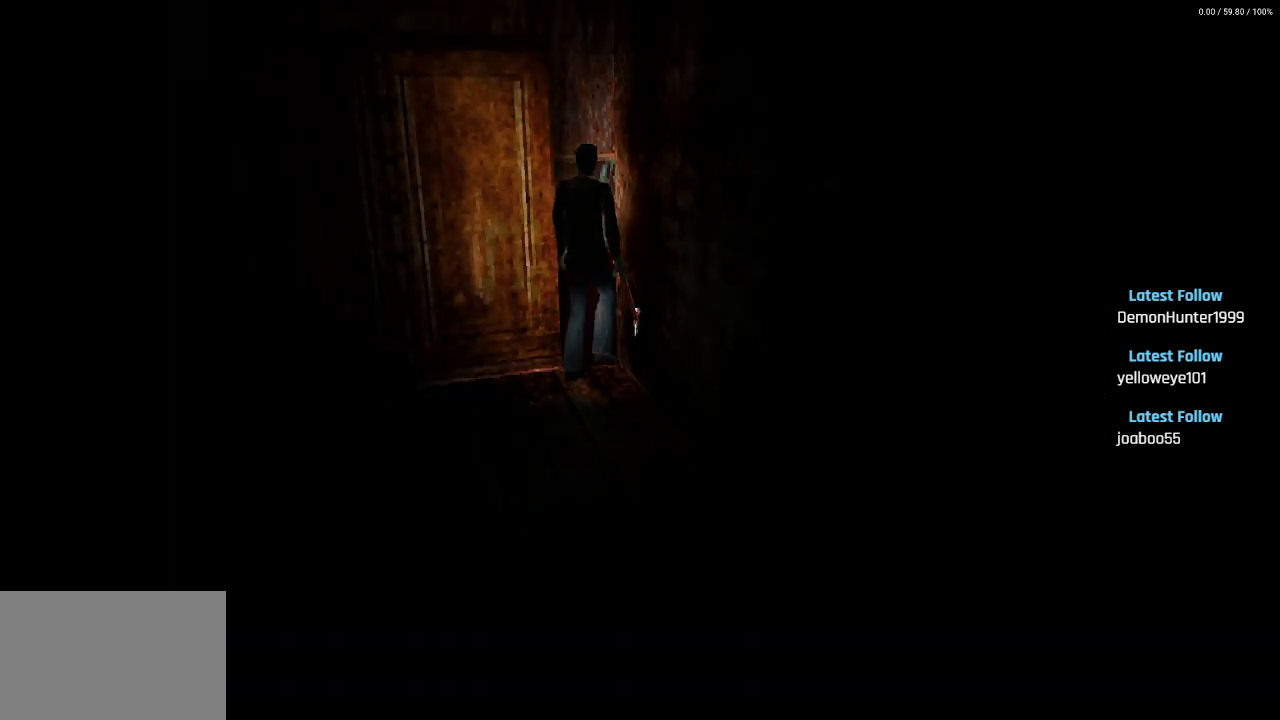
{"buttons": ["DPAD_RIGHT"], "left_stick": "center", "right_stick": "center", "events": [[417, "DPAD_RIGHT", "down"]]}
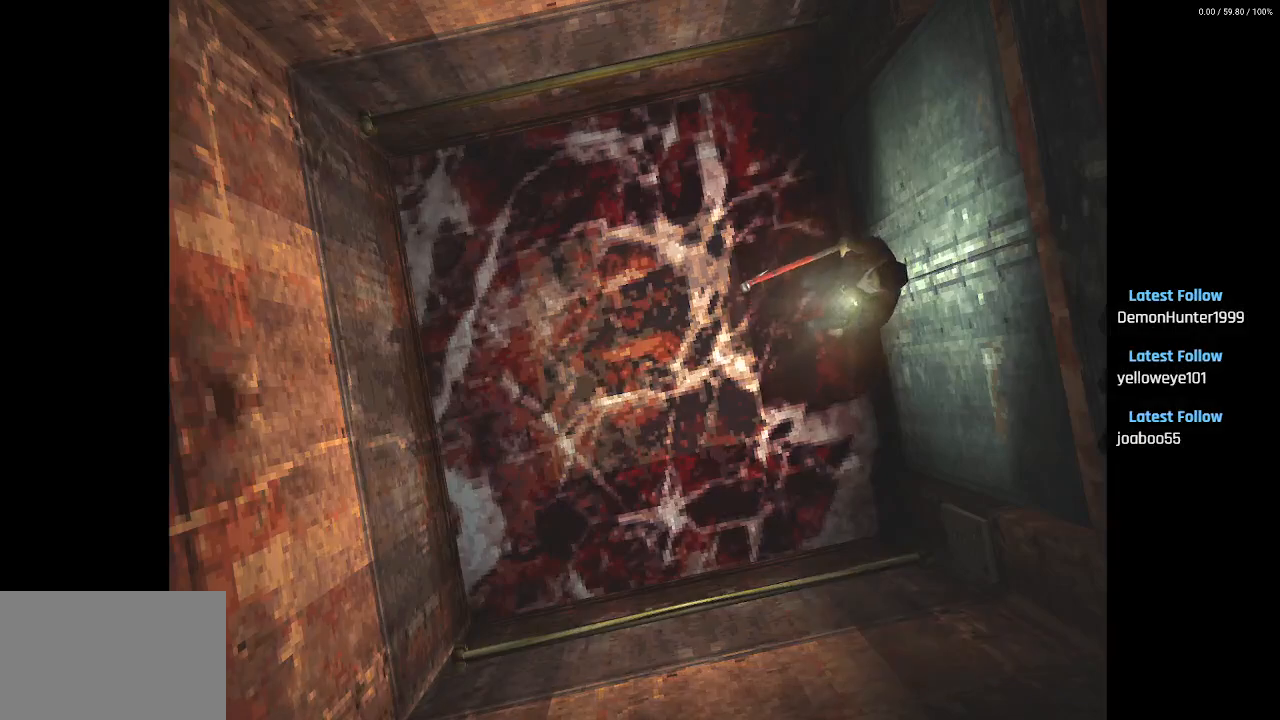
{"buttons": ["DPAD_RIGHT"], "left_stick": "center", "right_stick": "center", "events": []}
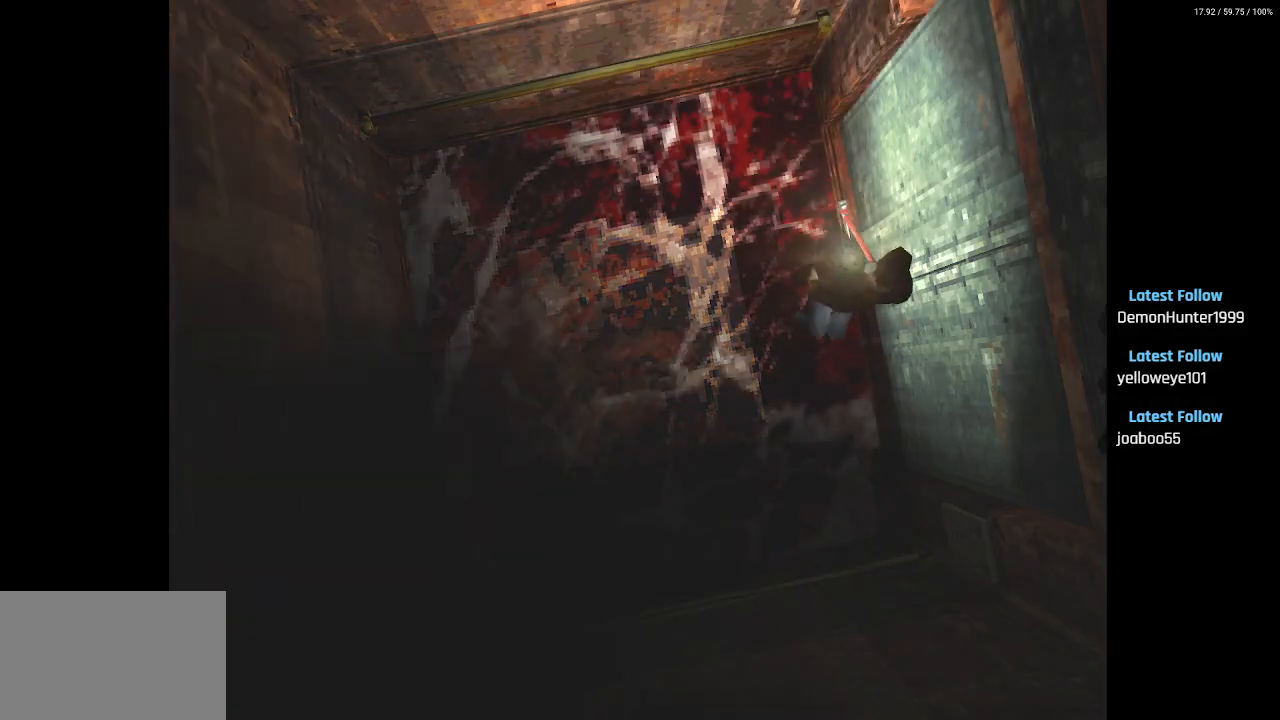
{"buttons": ["CROSS", "DPAD_UP", "DPAD_RIGHT"], "left_stick": "center", "right_stick": "center", "events": [[317, "CROSS", "down"], [333, "DPAD_UP", "down"], [400, "CROSS", "up"], [483, "CROSS", "down"]]}
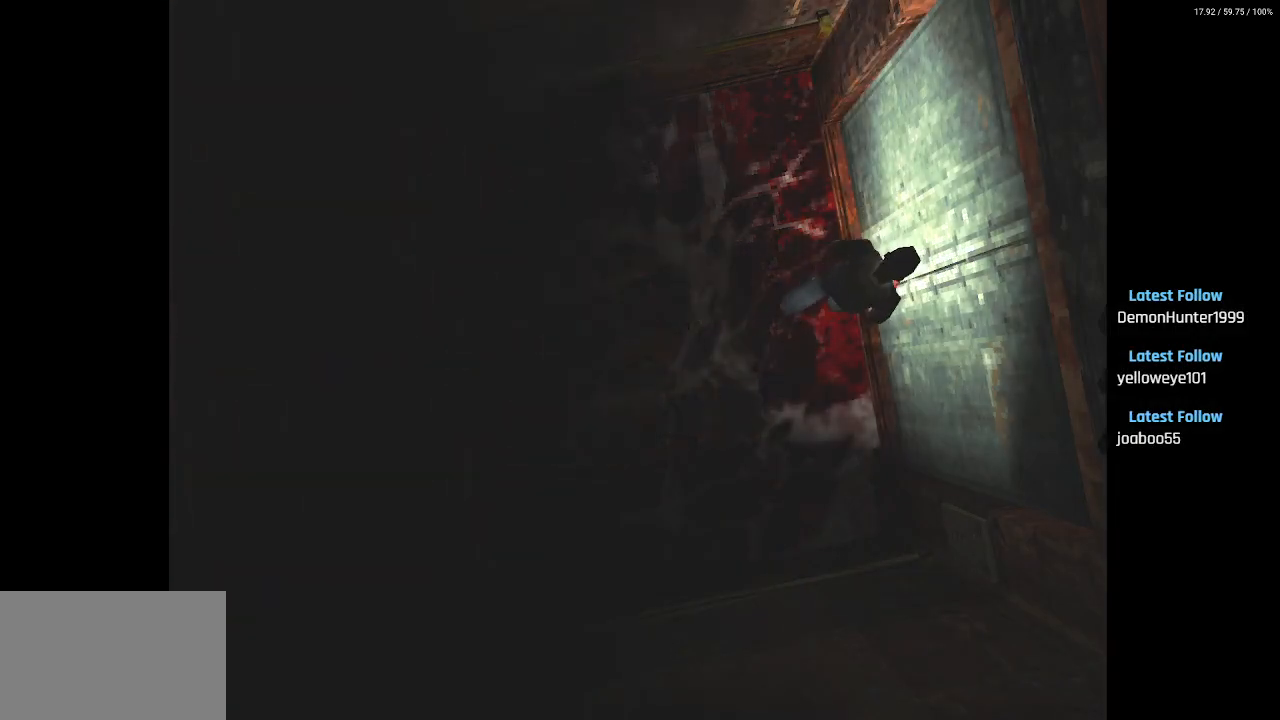
{"buttons": ["CROSS", "DPAD_UP", "DPAD_RIGHT"], "left_stick": "center", "right_stick": "center", "events": [[100, "CROSS", "up"], [117, "CROSS", "down"], [217, "DPAD_RIGHT", "up"], [233, "CROSS", "up"], [333, "DPAD_RIGHT", "down"], [483, "CROSS", "down"]]}
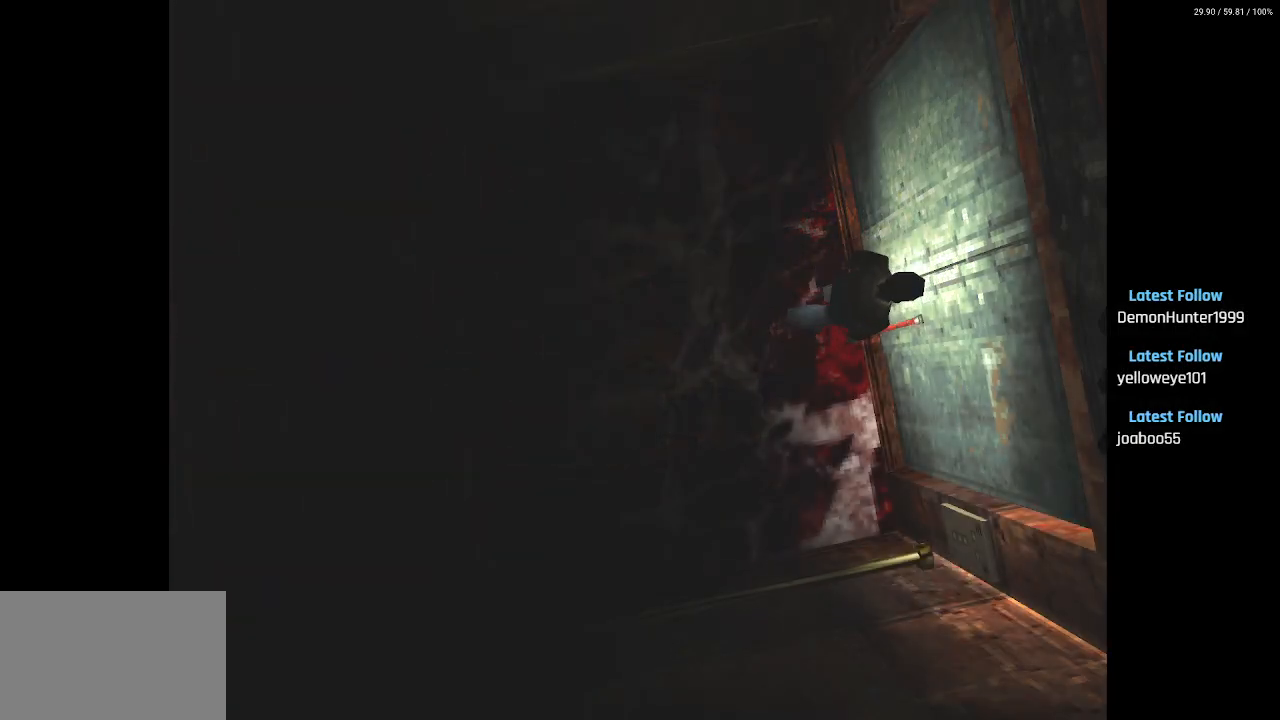
{"buttons": ["SQUARE", "DPAD_UP"], "left_stick": "center", "right_stick": "center", "events": [[150, "CROSS", "up"], [250, "DPAD_RIGHT", "up"], [283, "SQUARE", "down"]]}
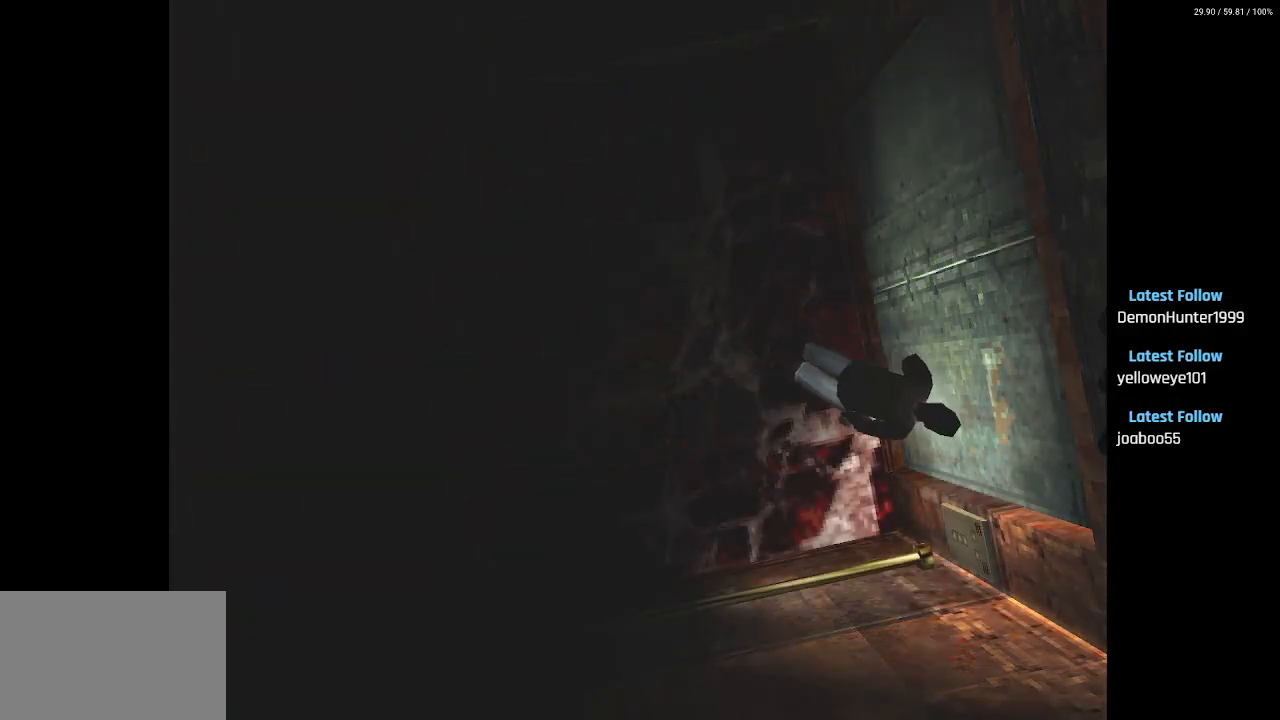
{"buttons": ["SQUARE", "DPAD_UP", "DPAD_LEFT"], "left_stick": "center", "right_stick": "center", "events": [[200, "CROSS", "down"], [333, "CROSS", "up"], [433, "DPAD_LEFT", "down"]]}
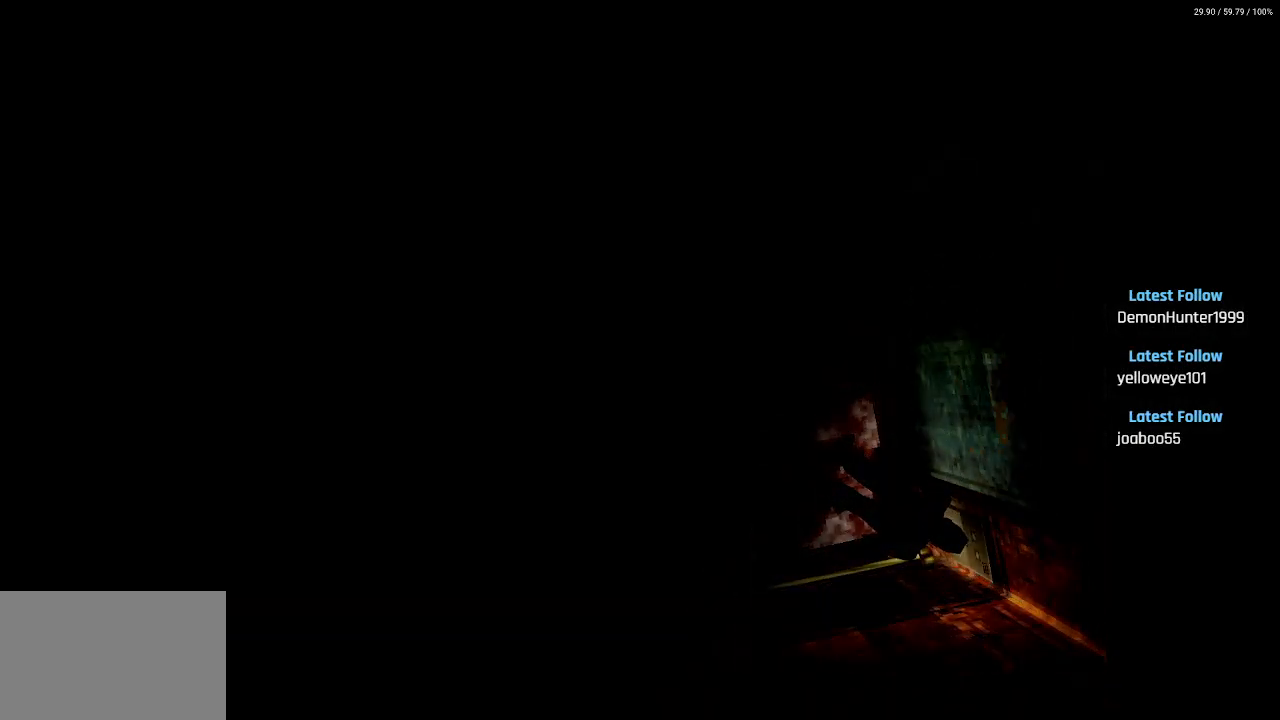
{"buttons": [], "left_stick": "center", "right_stick": "center", "events": [[83, "DPAD_LEFT", "up"], [83, "DPAD_UP", "up"], [167, "SQUARE", "up"]]}
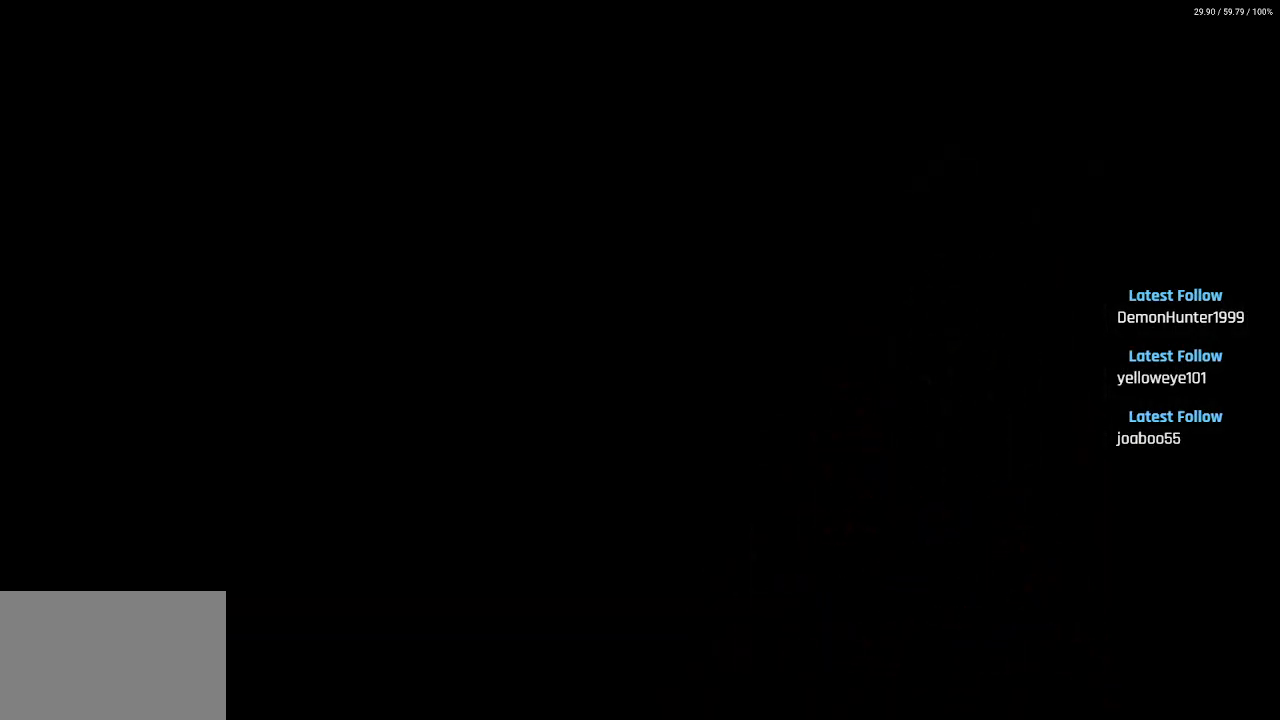
{"buttons": ["DPAD_UP"], "left_stick": "center", "right_stick": "center", "events": [[500, "DPAD_UP", "down"]]}
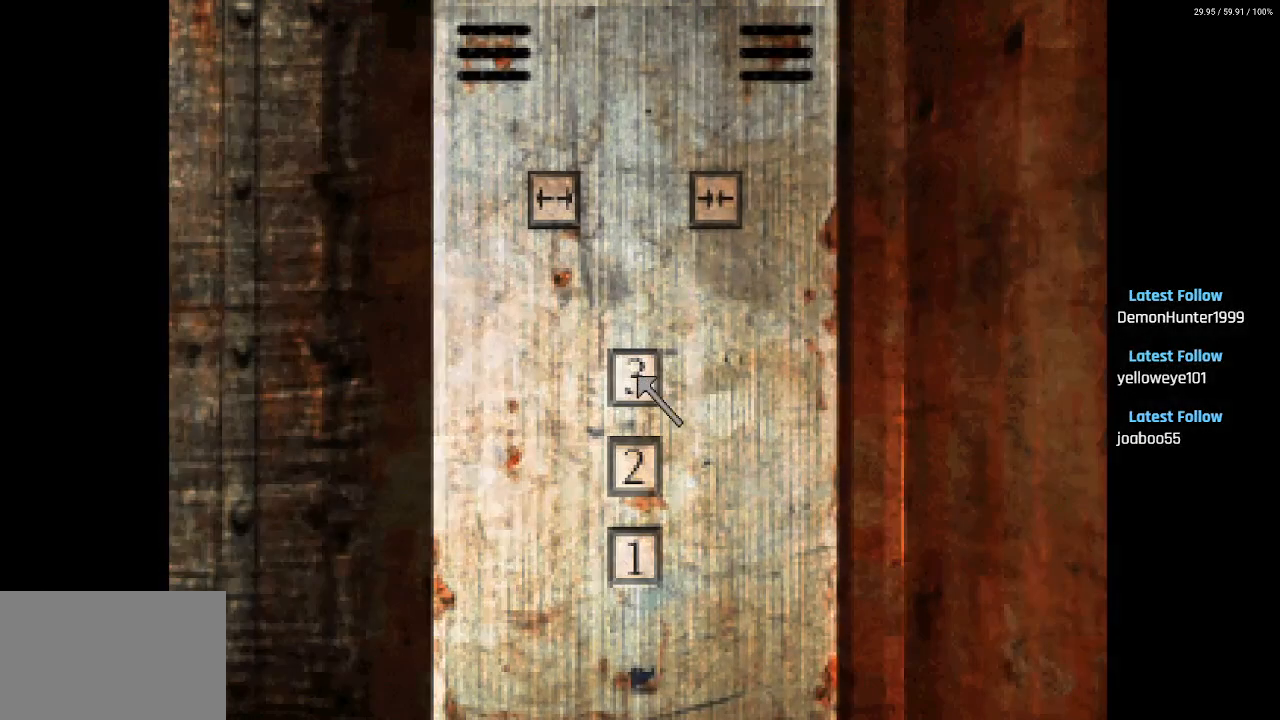
{"buttons": ["CROSS"], "left_stick": "center", "right_stick": "center", "events": [[200, "DPAD_UP", "up"], [300, "DPAD_DOWN", "down"], [483, "DPAD_DOWN", "up"], [500, "CROSS", "down"]]}
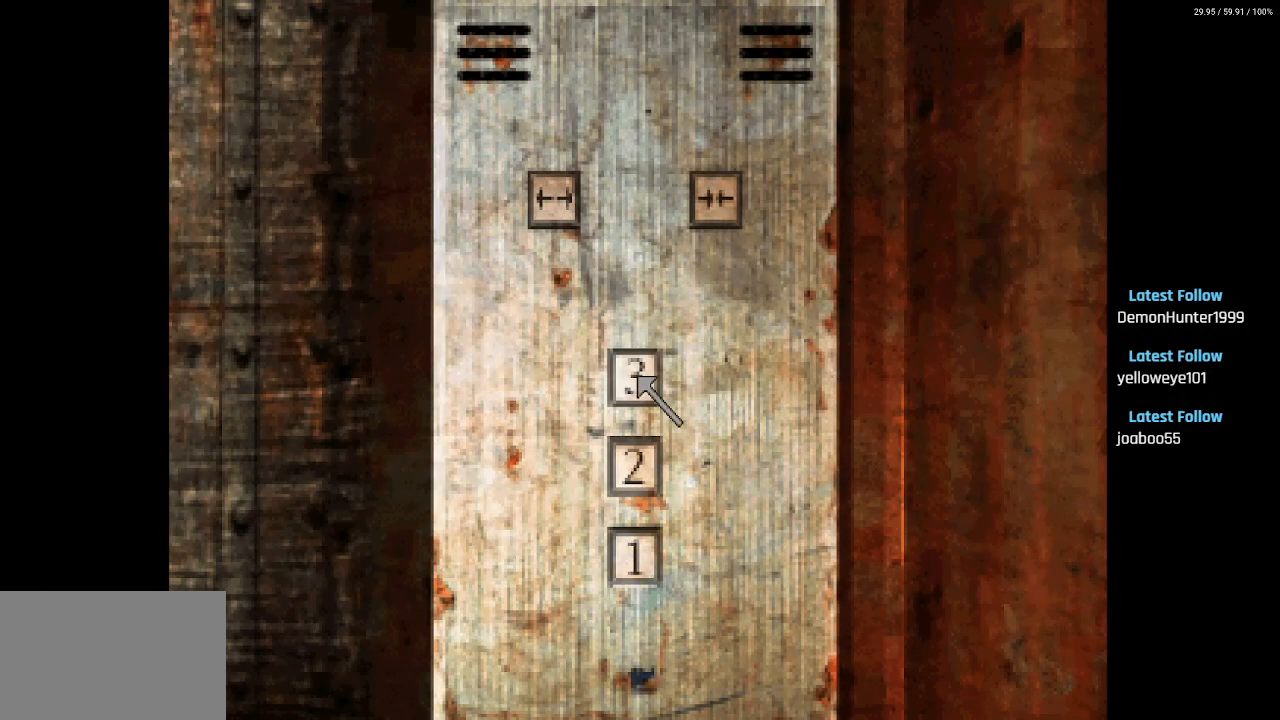
{"buttons": [], "left_stick": "center", "right_stick": "center", "events": [[150, "CROSS", "up"]]}
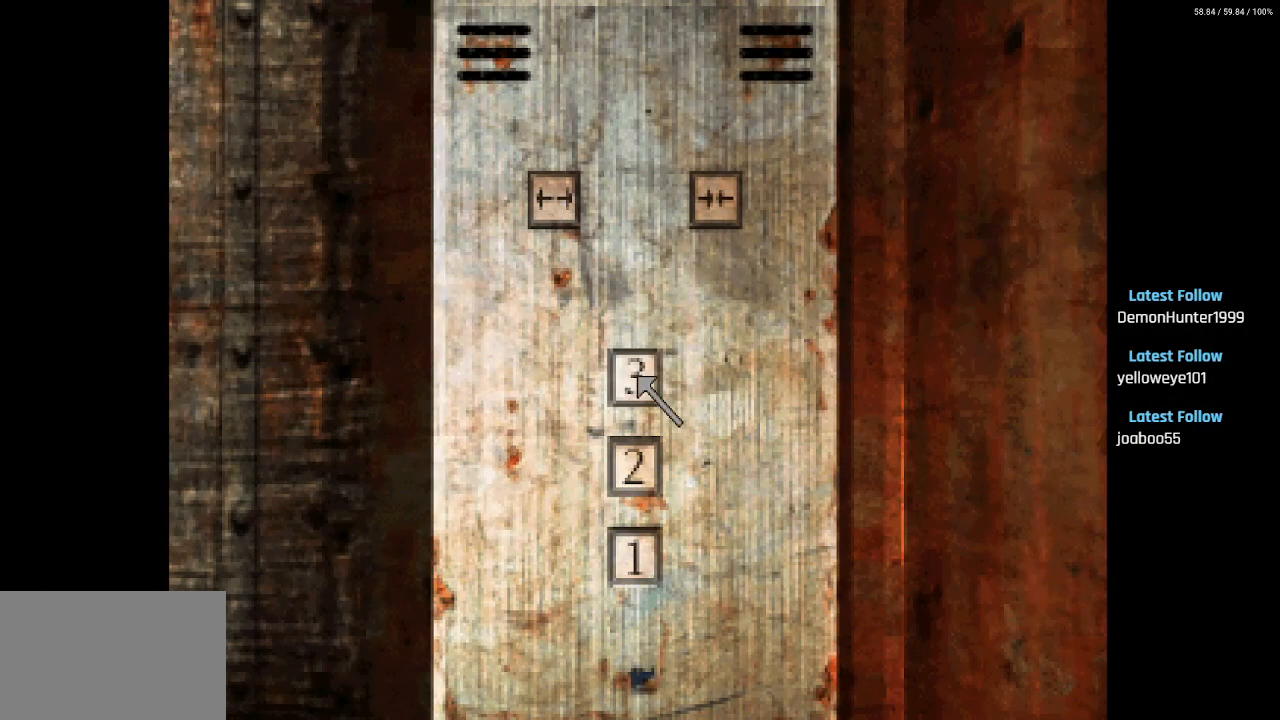
{"buttons": [], "left_stick": "center", "right_stick": "center", "events": []}
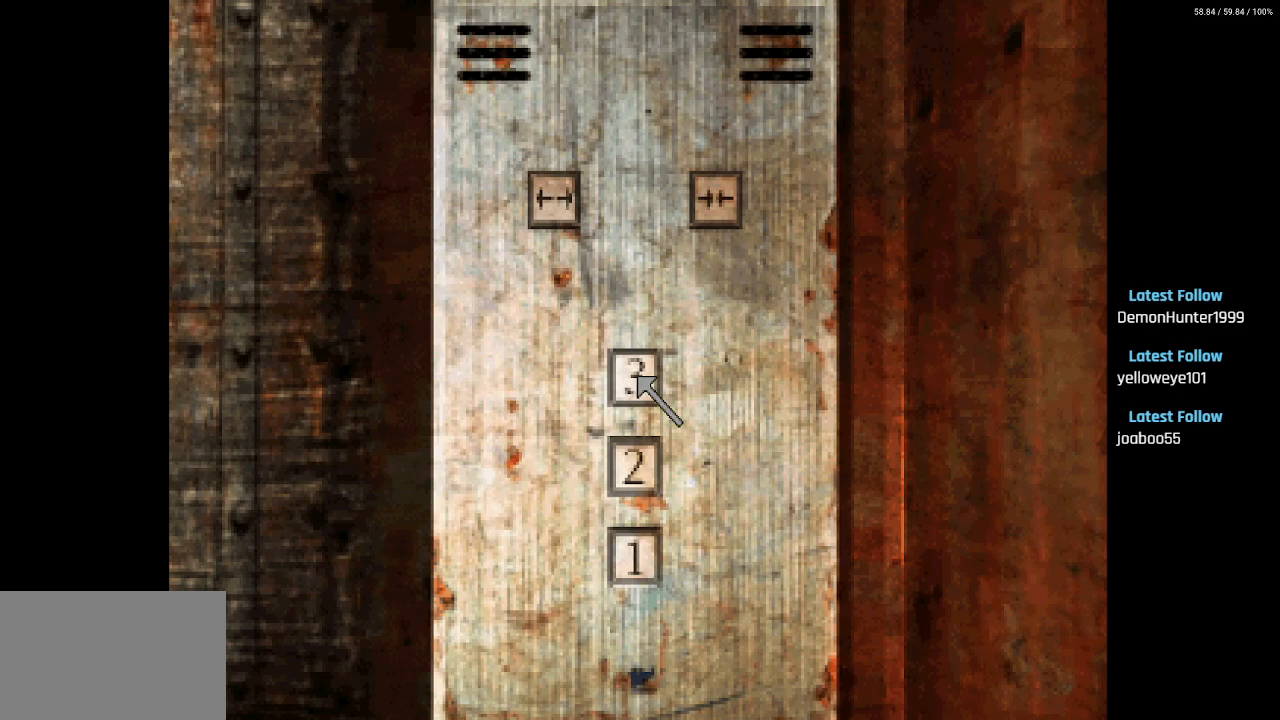
{"buttons": ["DPAD_UP"], "left_stick": "center", "right_stick": "center", "events": [[333, "DPAD_UP", "down"]]}
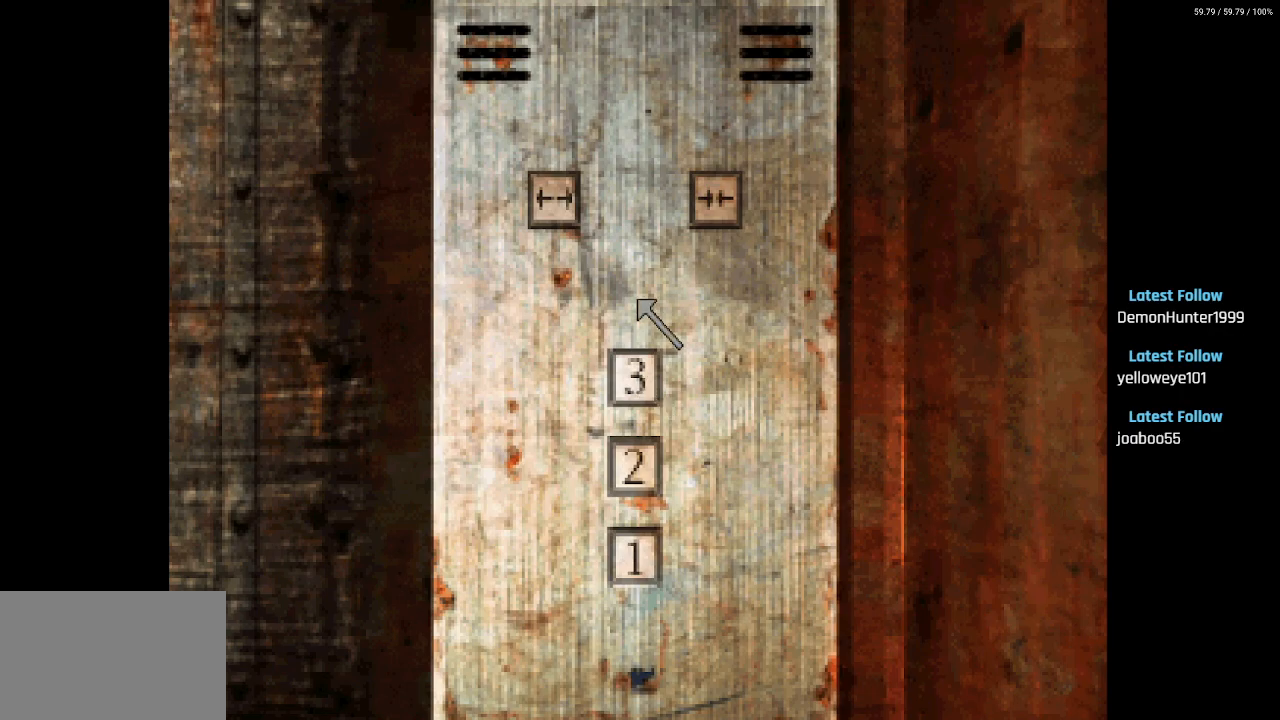
{"buttons": [], "left_stick": "center", "right_stick": "center", "events": [[17, "DPAD_UP", "up"], [100, "DPAD_LEFT", "down"], [150, "DPAD_UP", "down"], [400, "DPAD_LEFT", "up"], [433, "DPAD_UP", "up"]]}
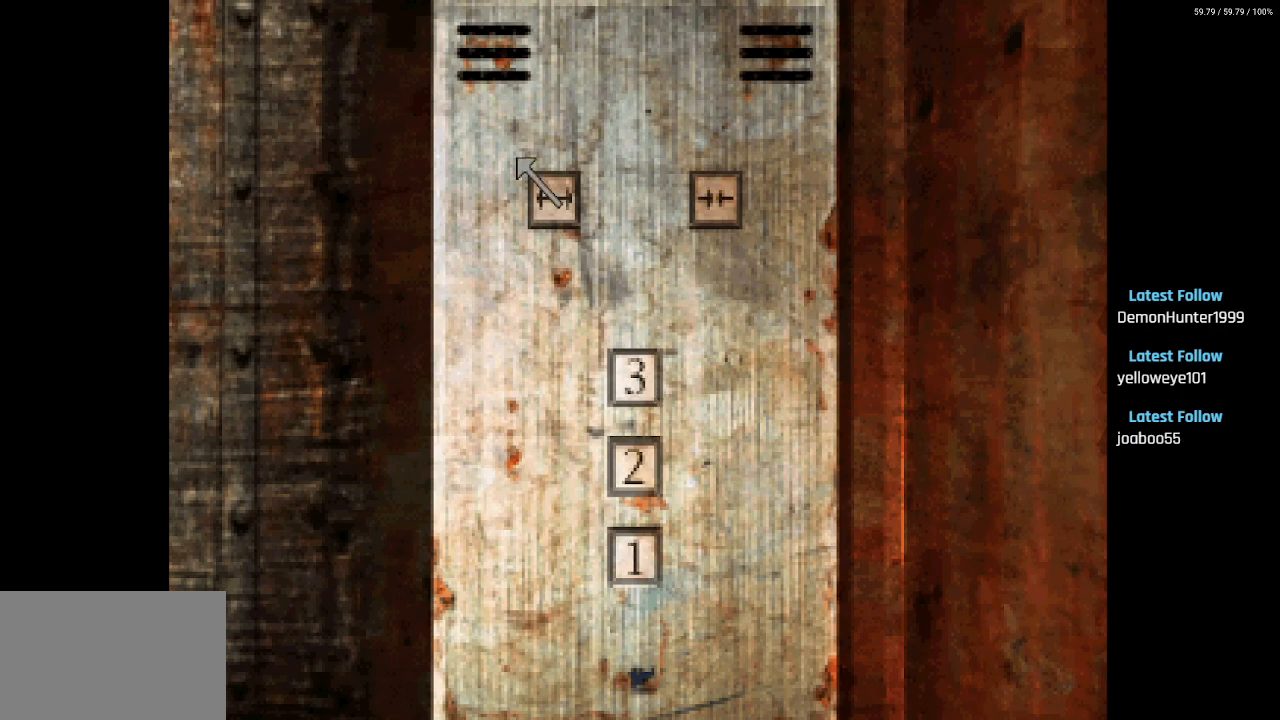
{"buttons": [], "left_stick": "center", "right_stick": "center", "events": [[100, "DPAD_DOWN", "down"], [117, "DPAD_RIGHT", "down"], [167, "DPAD_RIGHT", "up"], [183, "DPAD_DOWN", "up"], [200, "CROSS", "down"], [317, "CROSS", "up"]]}
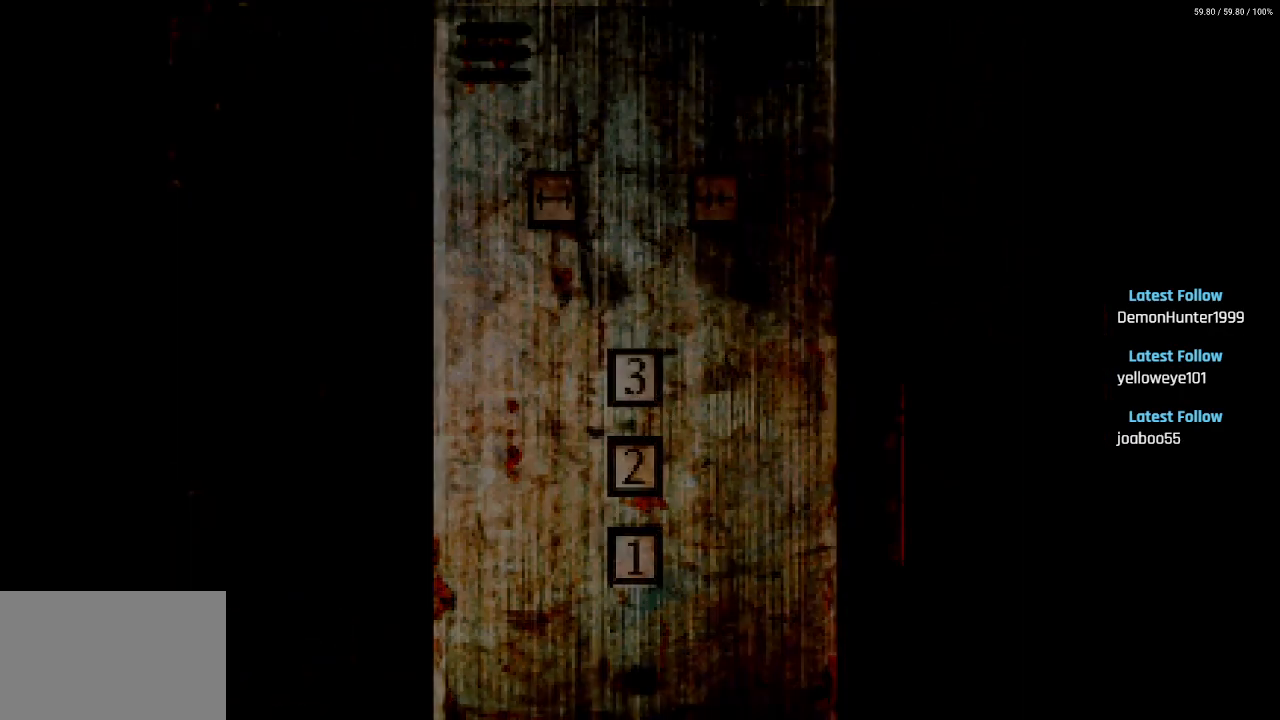
{"buttons": [], "left_stick": "center", "right_stick": "center", "events": []}
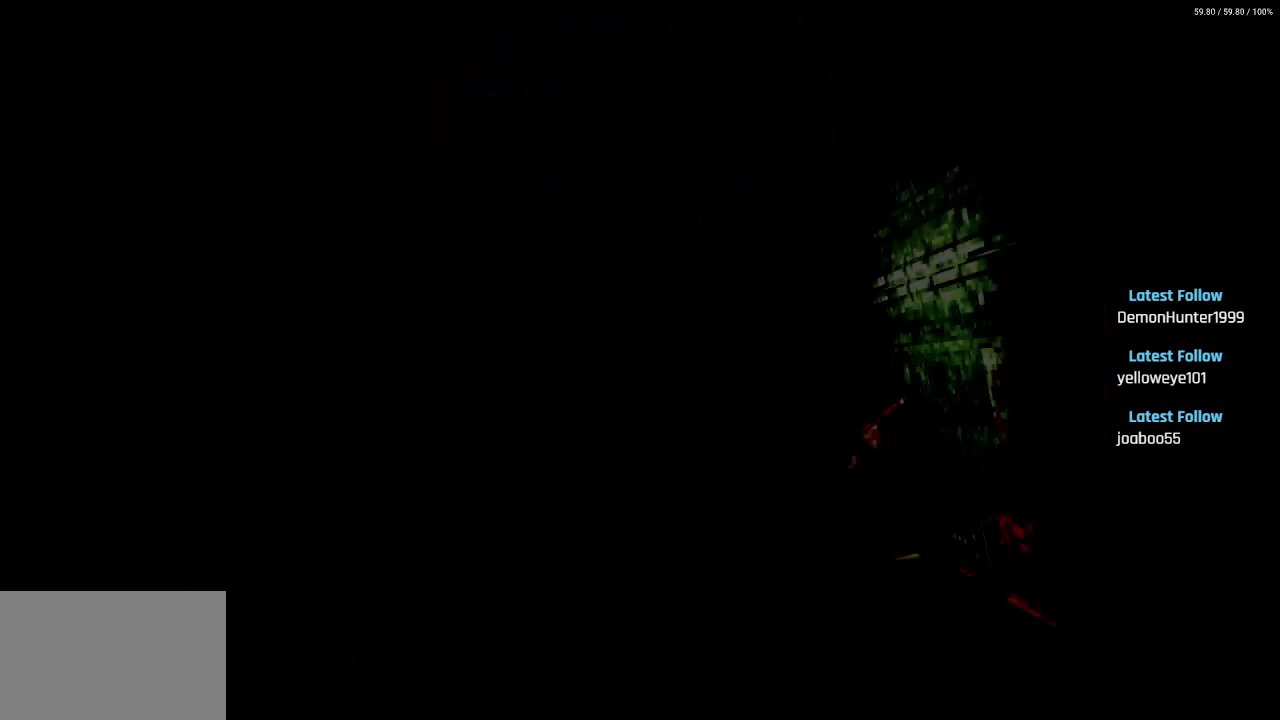
{"buttons": [], "left_stick": "center", "right_stick": "center", "events": []}
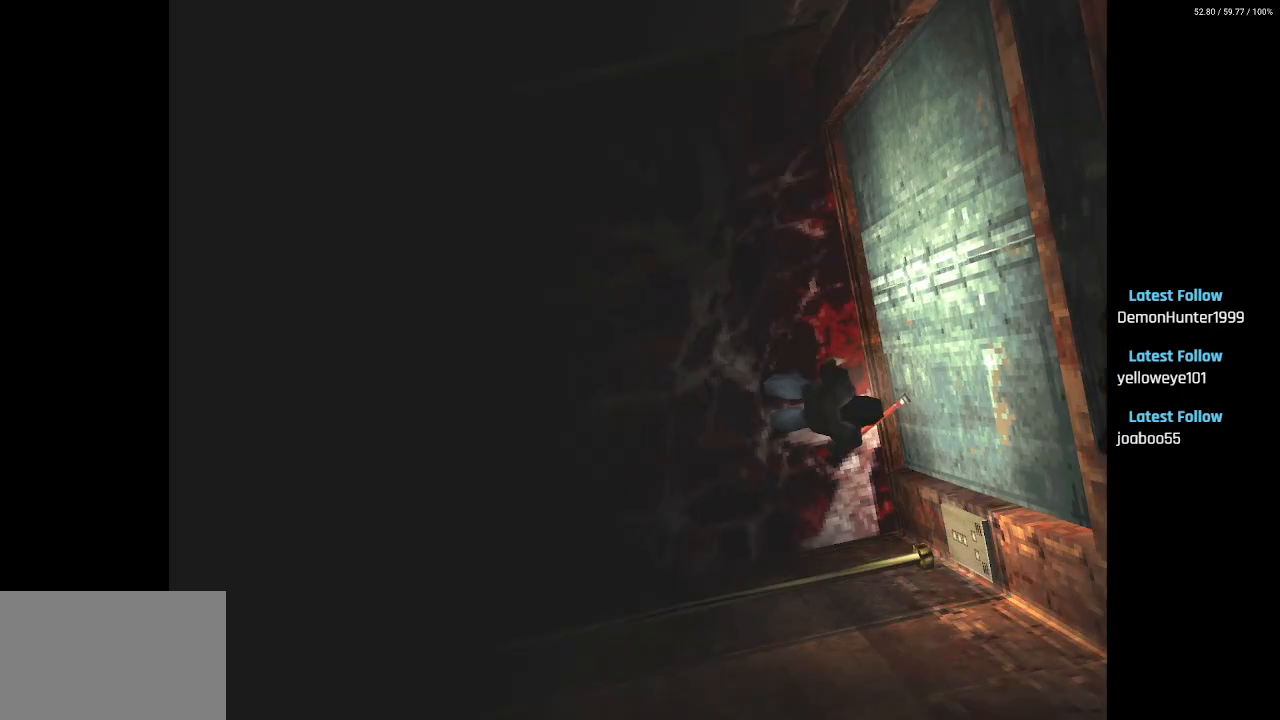
{"buttons": ["DPAD_UP"], "left_stick": "center", "right_stick": "center", "events": [[200, "DPAD_UP", "down"]]}